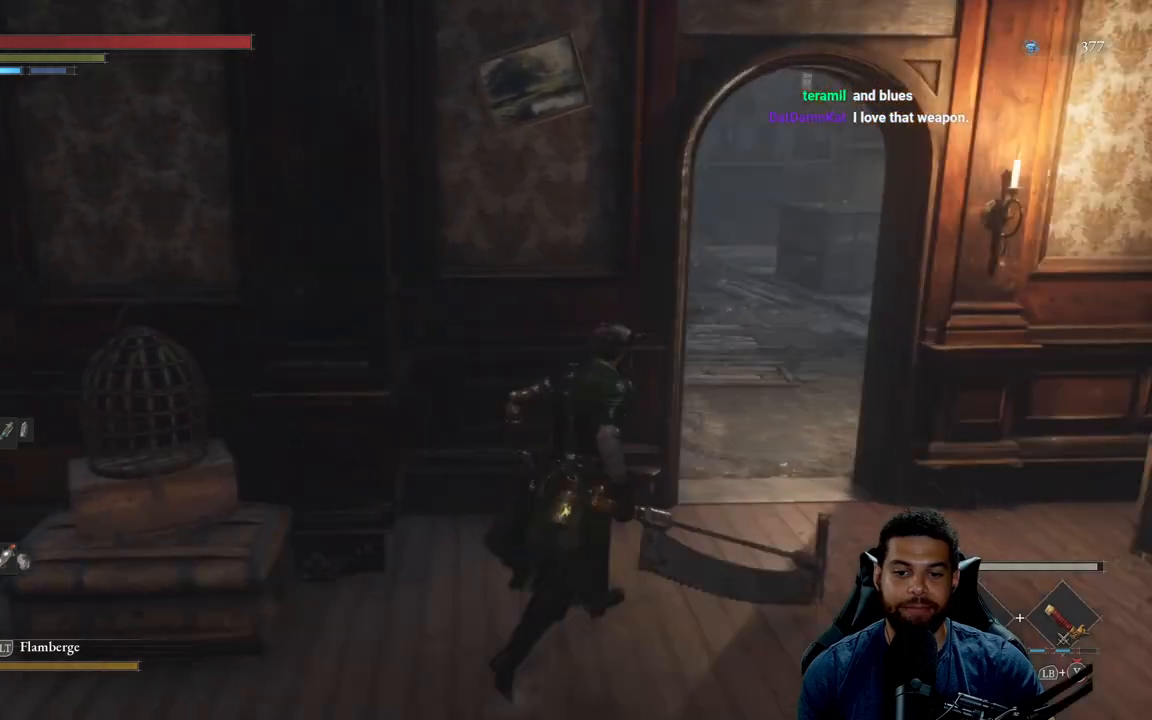
Gameplay with a controller (Xbox layout); each line is a JSON object with the inputs held at the frame after it. "events" lists button and stick changes between this image and that frame as [ms after this image, input, new state], when the widget could be followed in between.
{"buttons": [], "left_stick": "up-right", "right_stick": "center", "events": [[133, "right_stick", "center"]]}
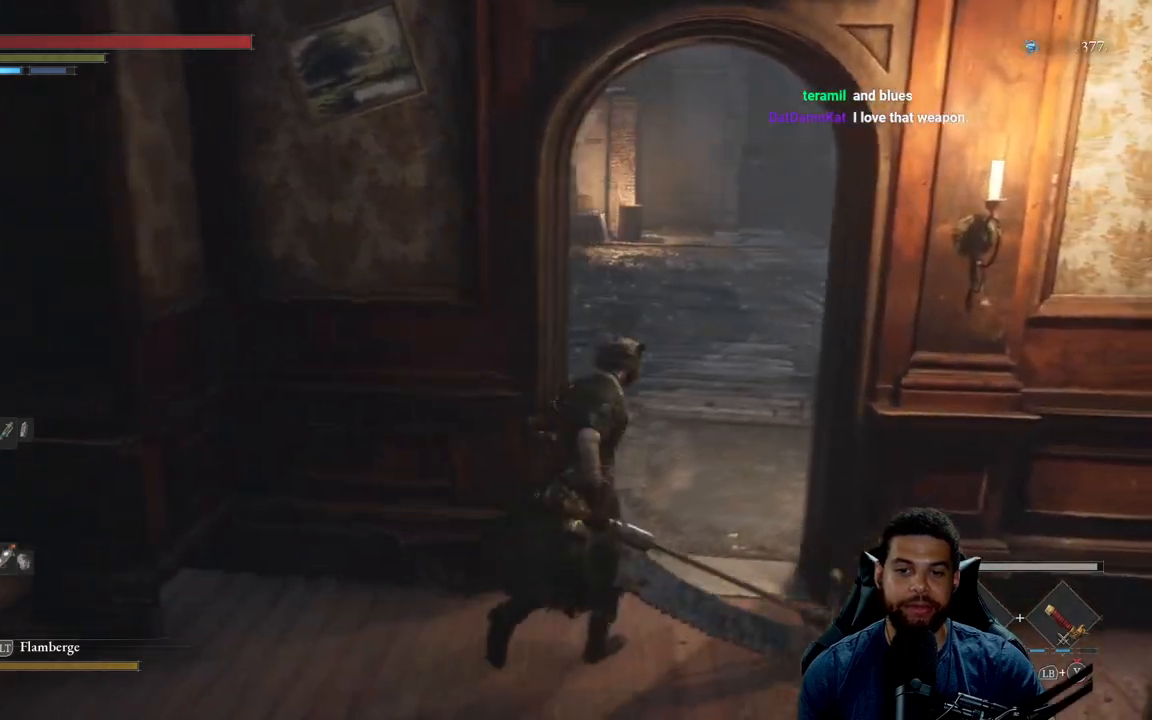
{"buttons": [], "left_stick": "up", "right_stick": "left", "events": [[200, "left_stick", "up"], [400, "right_stick", "left"]]}
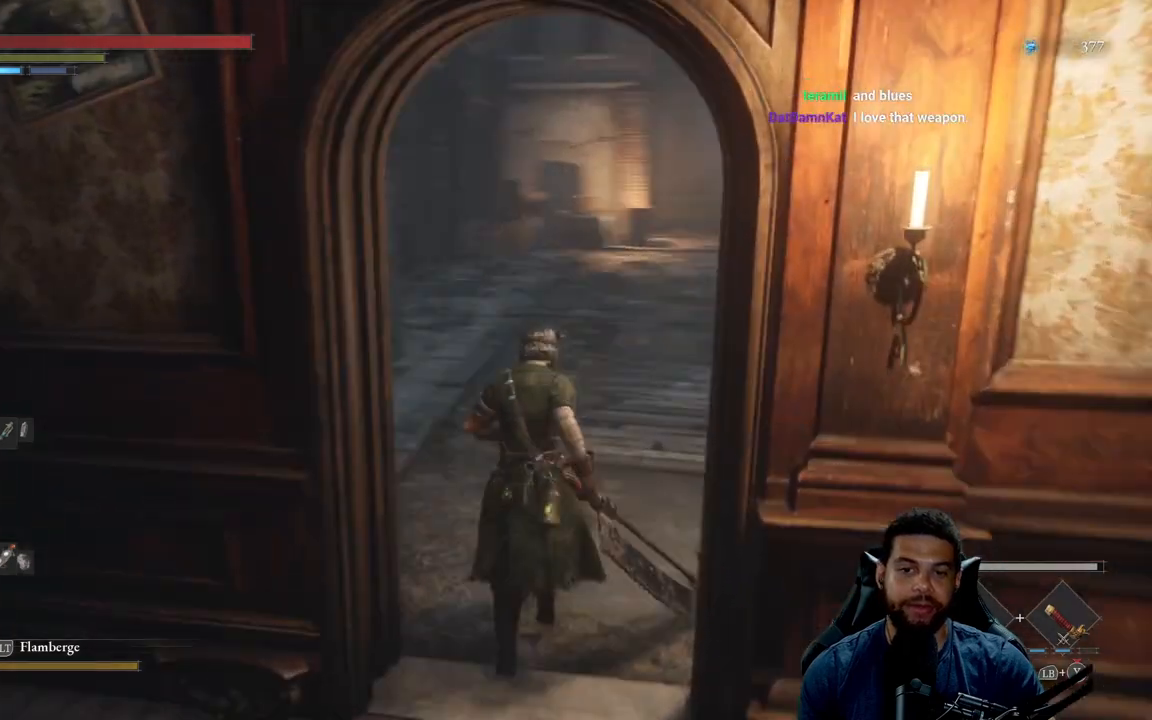
{"buttons": ["B"], "left_stick": "up", "right_stick": "center", "events": [[17, "right_stick", "center"], [183, "B", "down"]]}
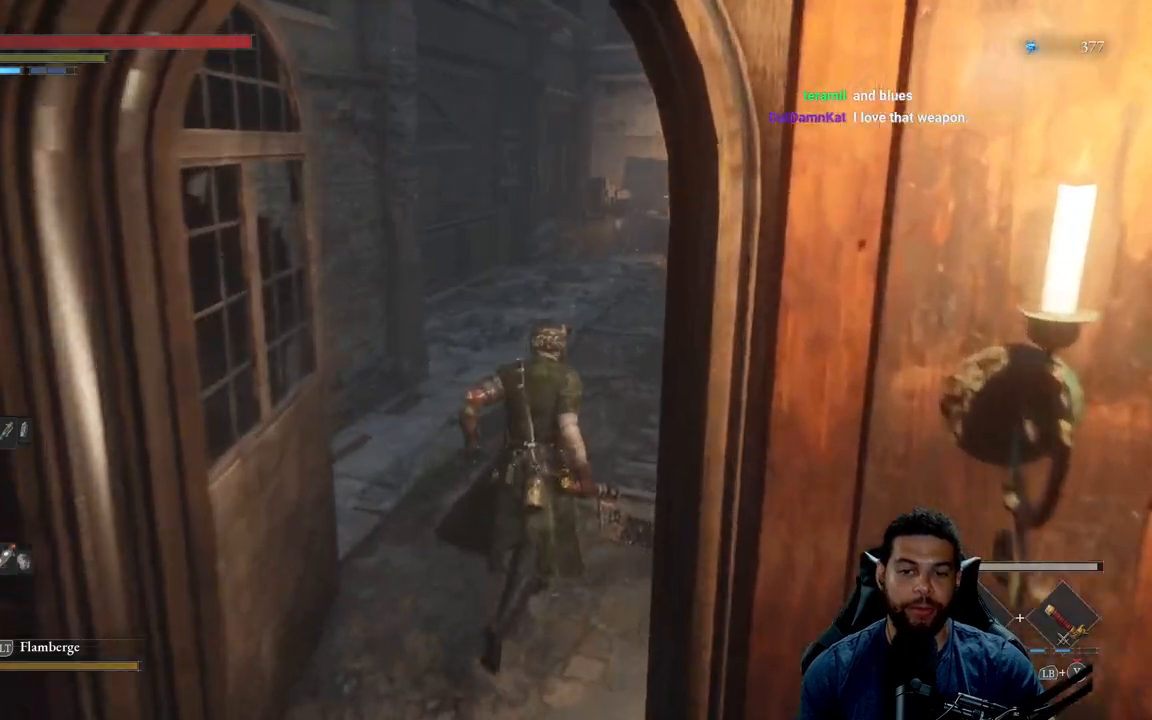
{"buttons": ["B"], "left_stick": "up", "right_stick": "center", "events": [[317, "right_stick", "right"], [500, "right_stick", "center"]]}
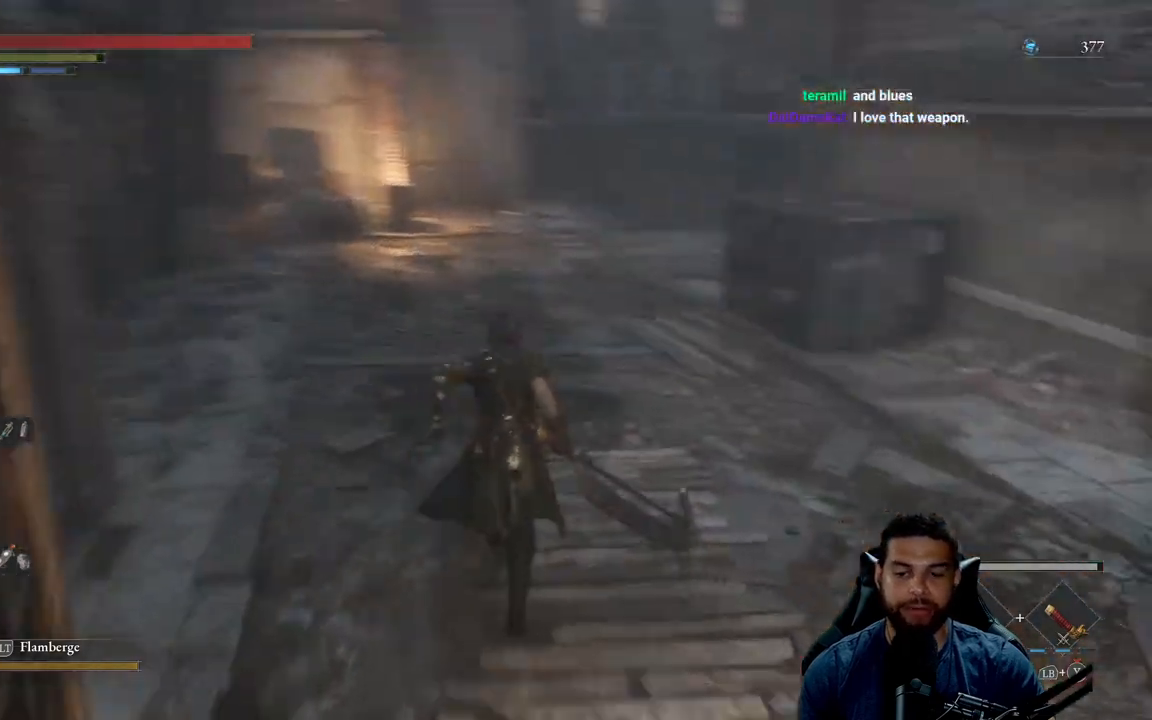
{"buttons": ["B"], "left_stick": "up", "right_stick": "center", "events": []}
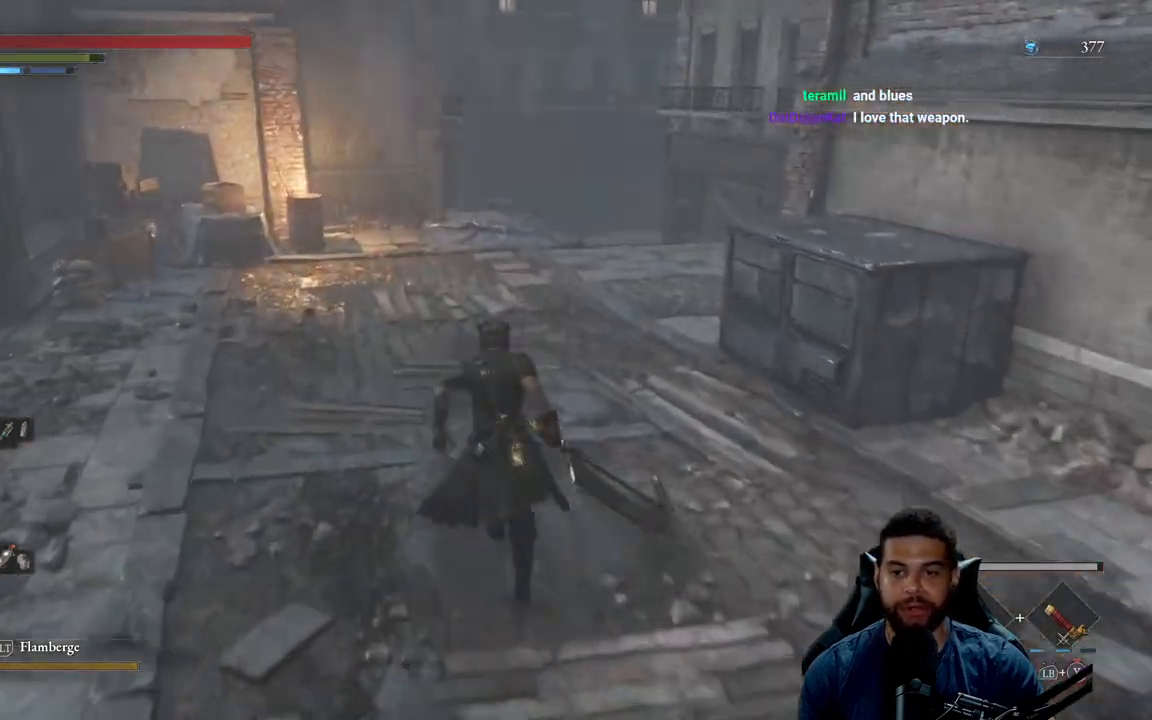
{"buttons": ["B"], "left_stick": "up", "right_stick": "center", "events": [[300, "right_stick", "left"], [500, "right_stick", "center"]]}
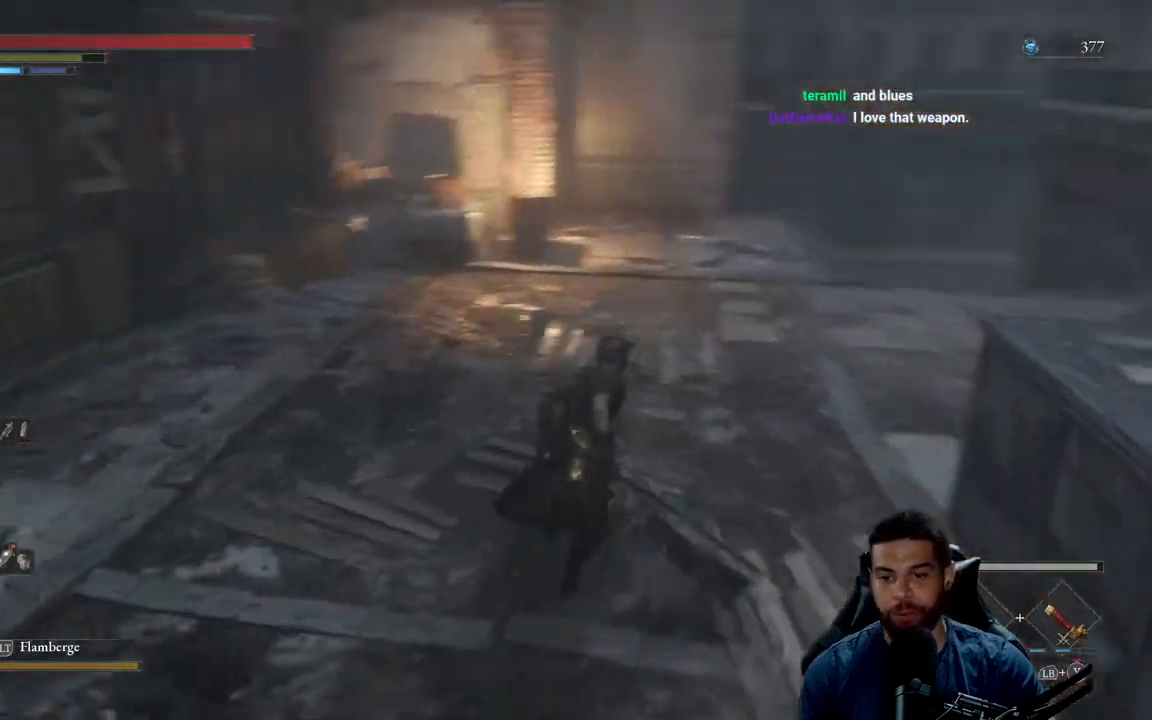
{"buttons": [], "left_stick": "up-right", "right_stick": "left", "events": [[33, "left_stick", "up-right"], [217, "B", "up"], [367, "right_stick", "left"]]}
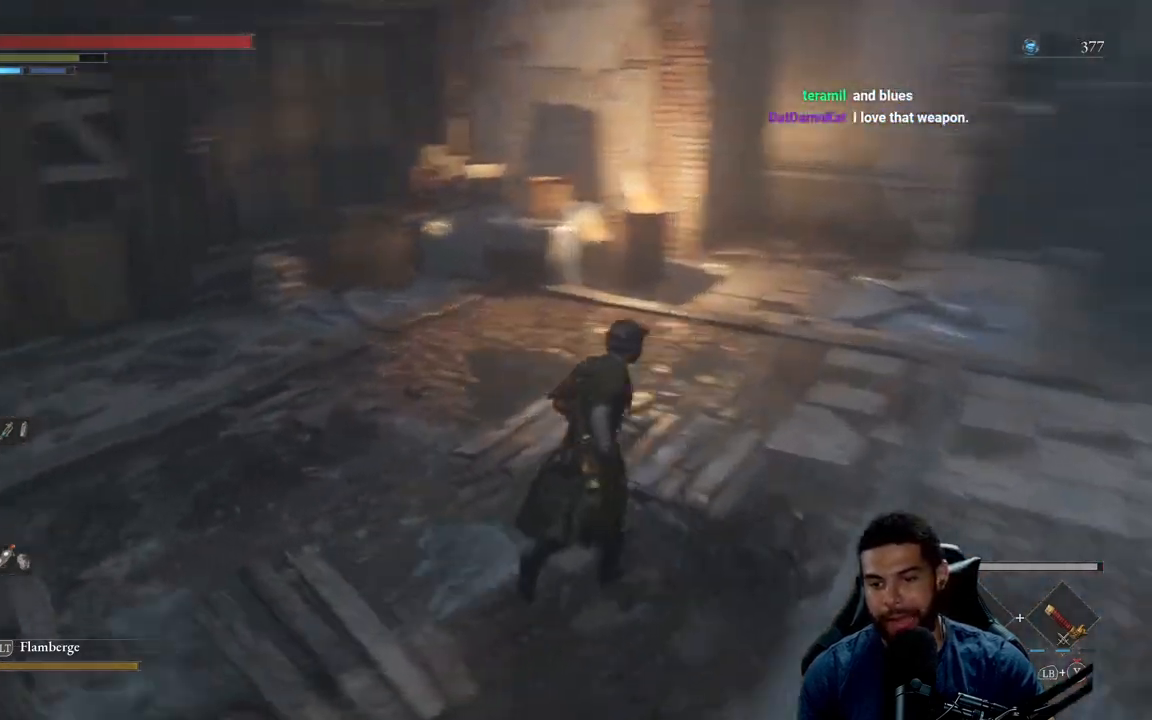
{"buttons": [], "left_stick": "right", "right_stick": "center", "events": [[67, "right_stick", "center"], [150, "right_stick", "left"], [317, "right_stick", "center"], [333, "left_stick", "right"]]}
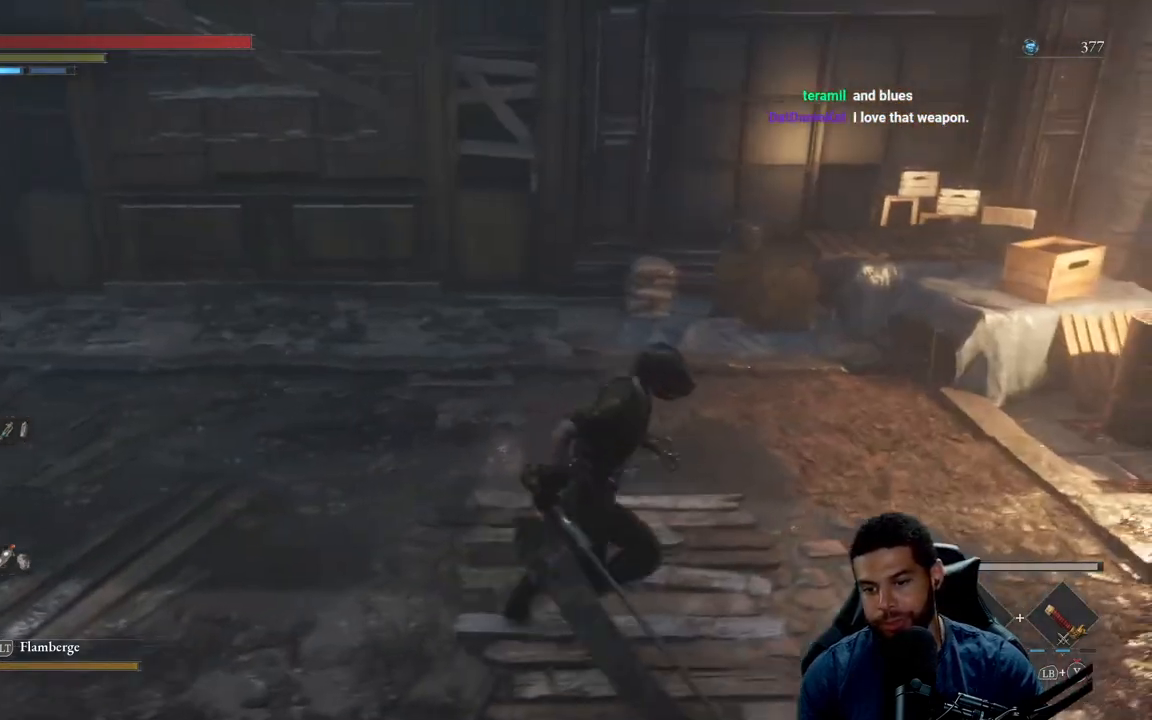
{"buttons": [], "left_stick": "center", "right_stick": "right", "events": [[50, "left_stick", "center"], [367, "right_stick", "right"]]}
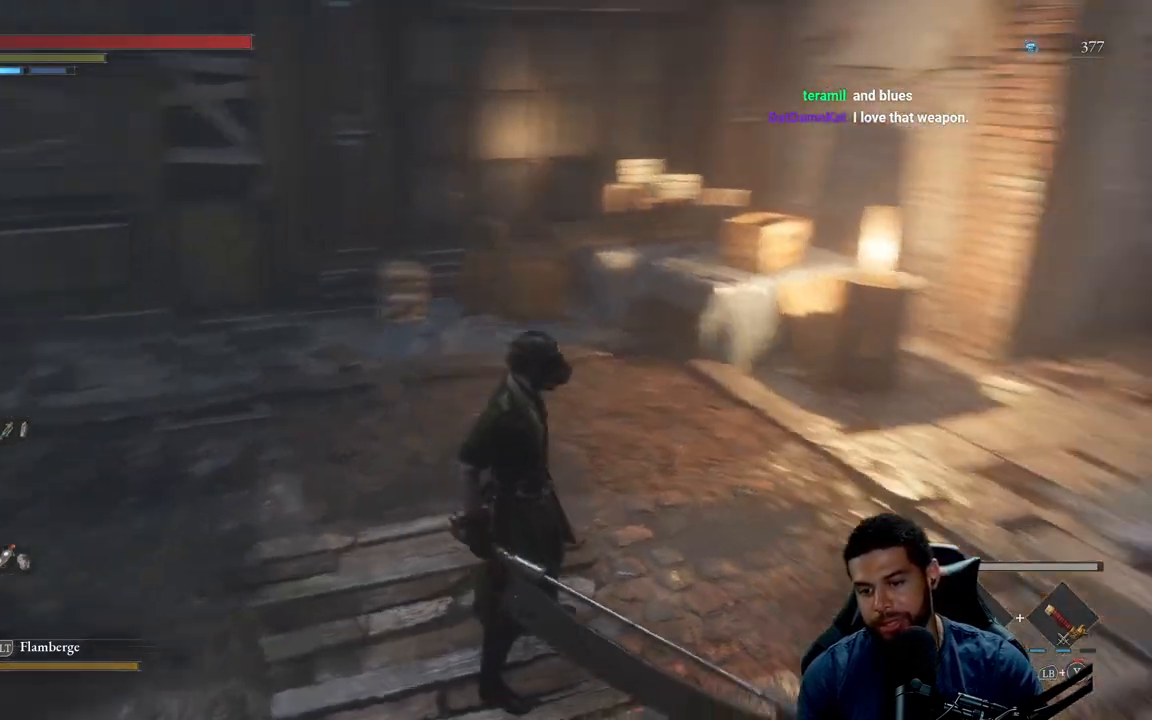
{"buttons": [], "left_stick": "center", "right_stick": "center", "events": [[83, "right_stick", "center"]]}
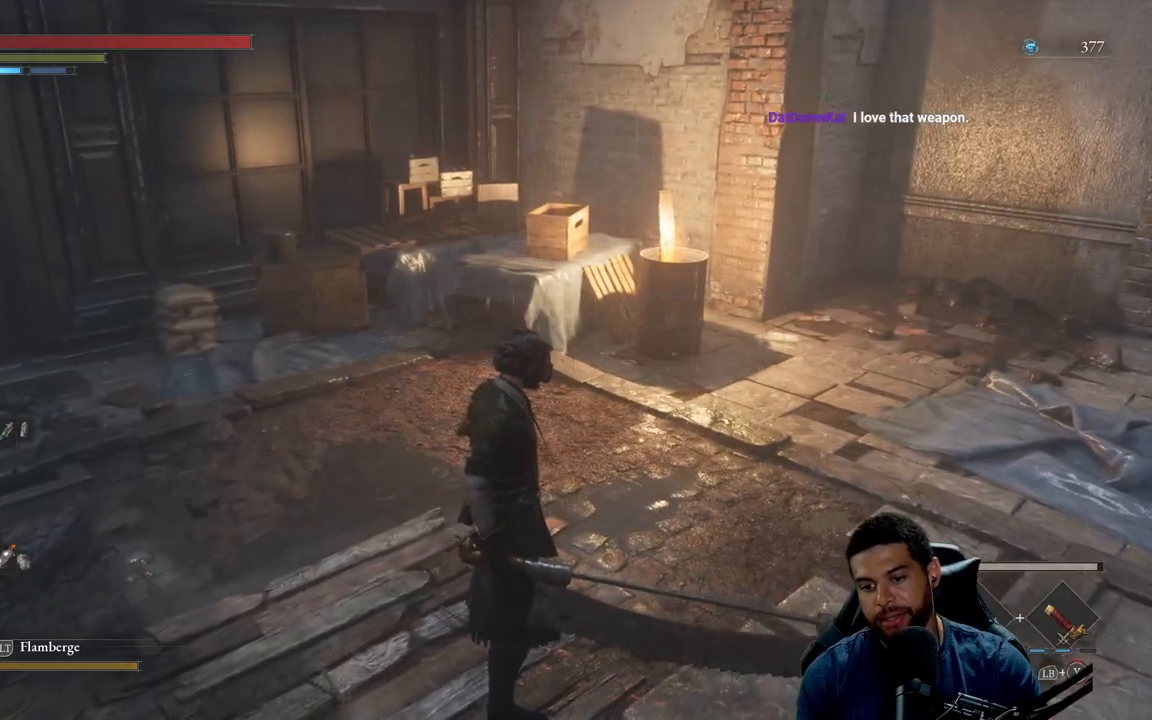
{"buttons": [], "left_stick": "up-right", "right_stick": "right", "events": [[167, "left_stick", "up-right"], [483, "right_stick", "right"]]}
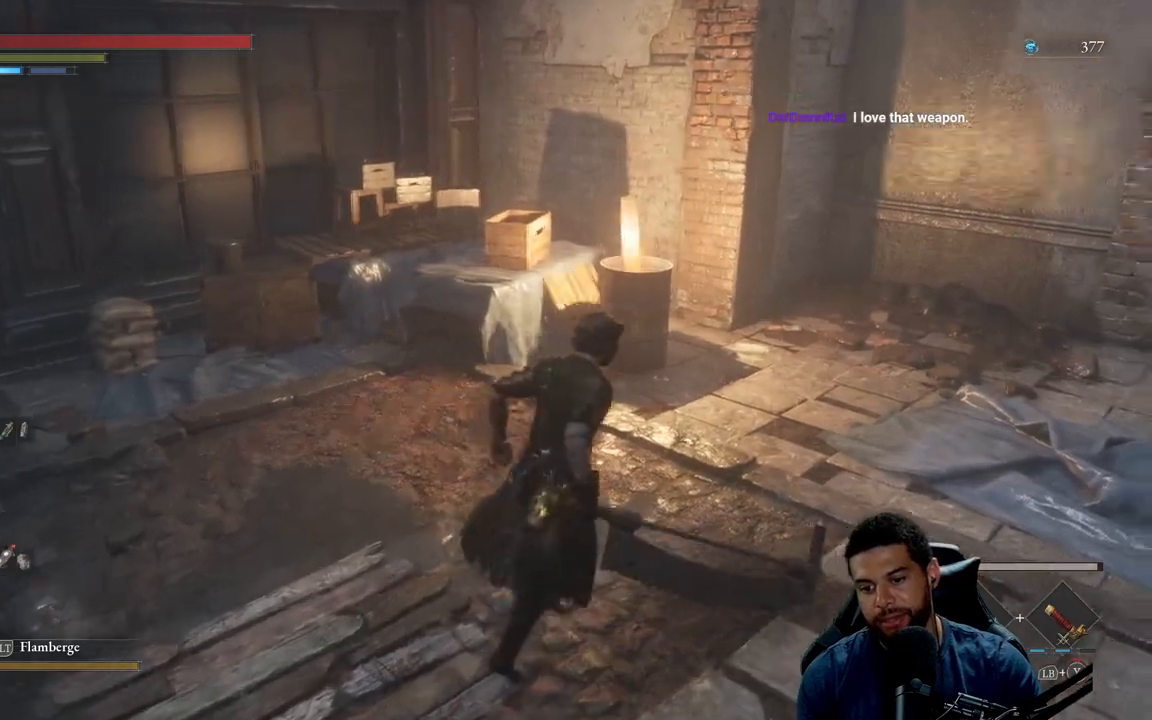
{"buttons": [], "left_stick": "up-right", "right_stick": "center", "events": [[150, "right_stick", "center"]]}
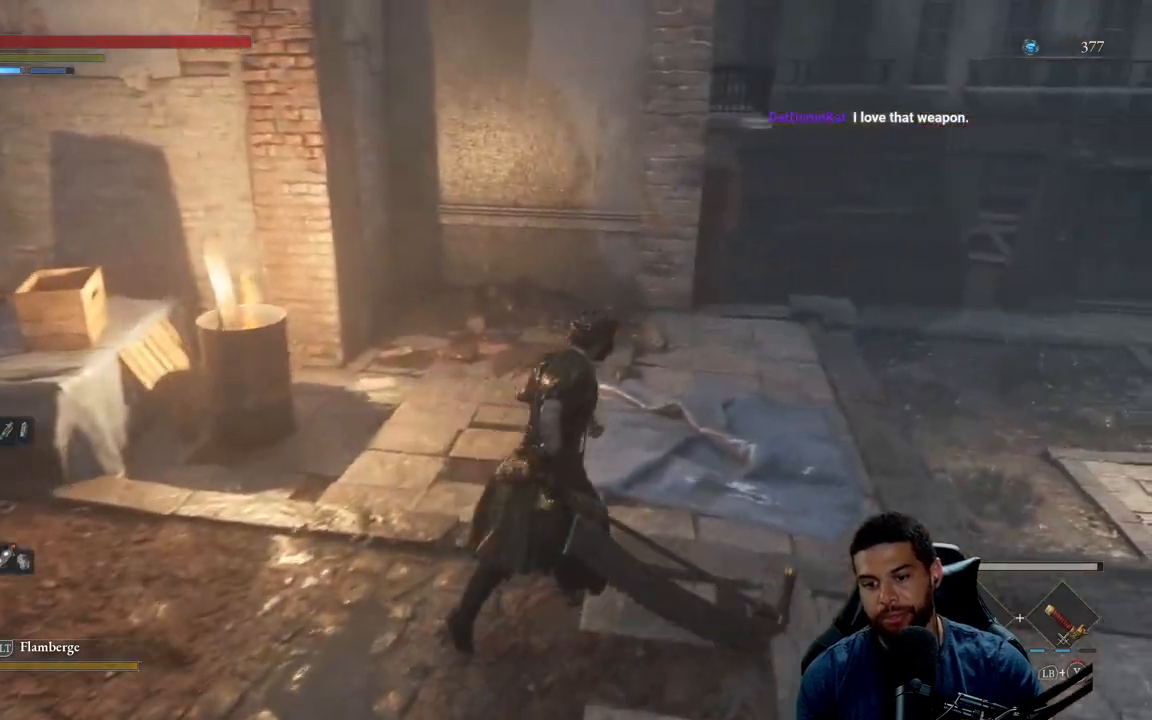
{"buttons": [], "left_stick": "right", "right_stick": "center", "events": [[183, "left_stick", "right"]]}
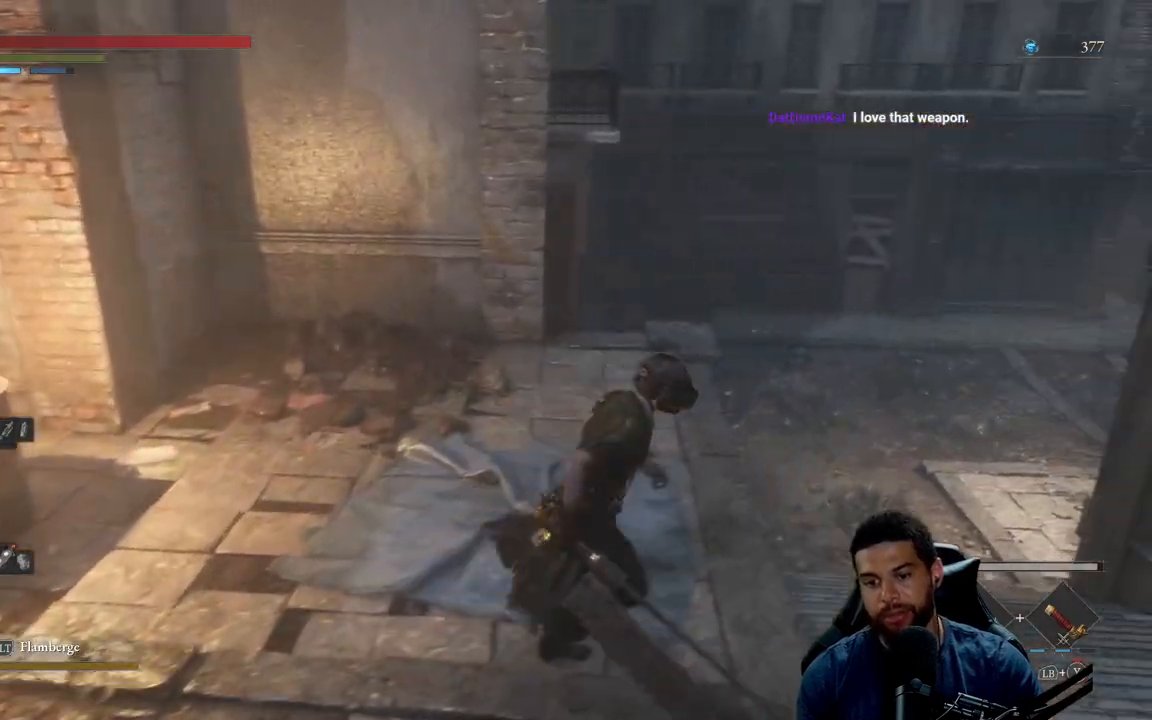
{"buttons": [], "left_stick": "up-right", "right_stick": "center", "events": [[333, "left_stick", "up-right"]]}
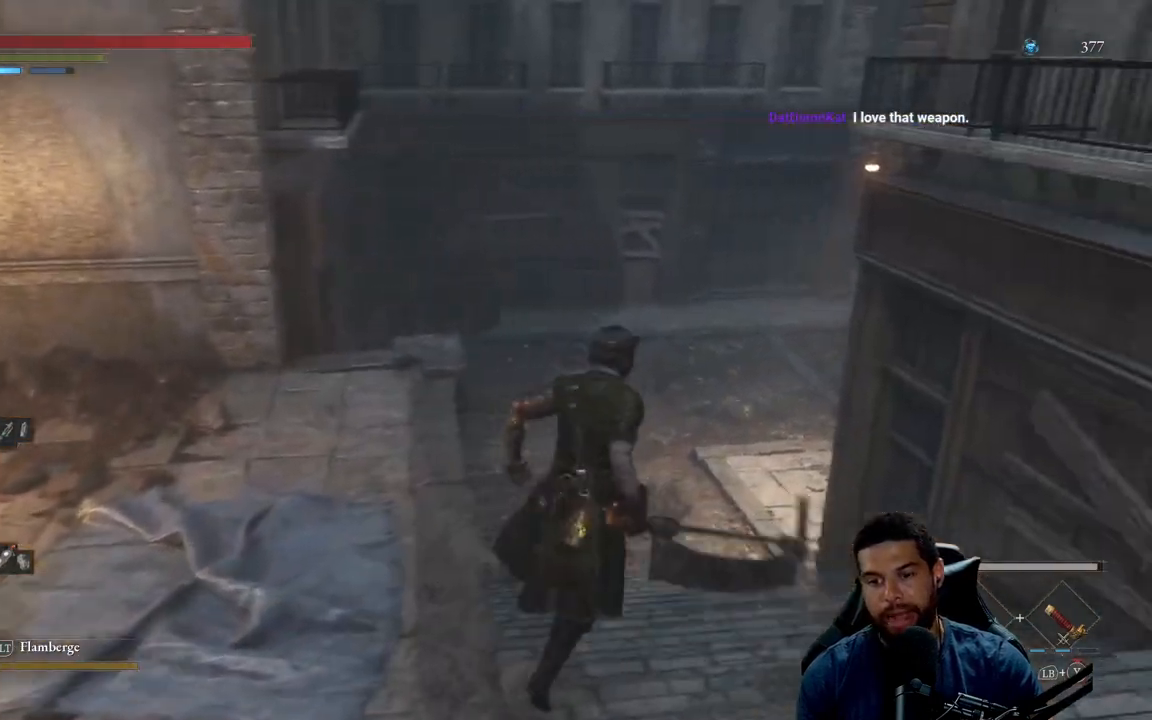
{"buttons": ["B"], "left_stick": "up", "right_stick": "center", "events": [[50, "left_stick", "up"], [300, "B", "down"]]}
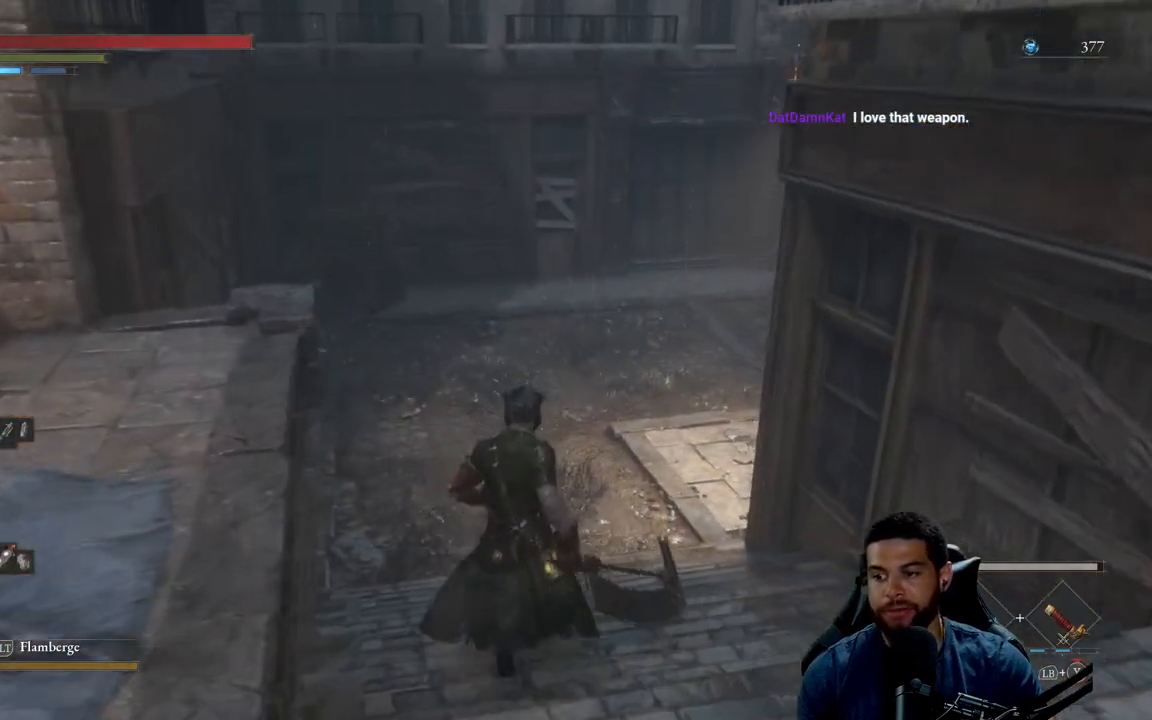
{"buttons": ["B"], "left_stick": "up-left", "right_stick": "right", "events": [[183, "right_stick", "right"], [233, "left_stick", "up-left"], [317, "right_stick", "center"], [383, "right_stick", "right"]]}
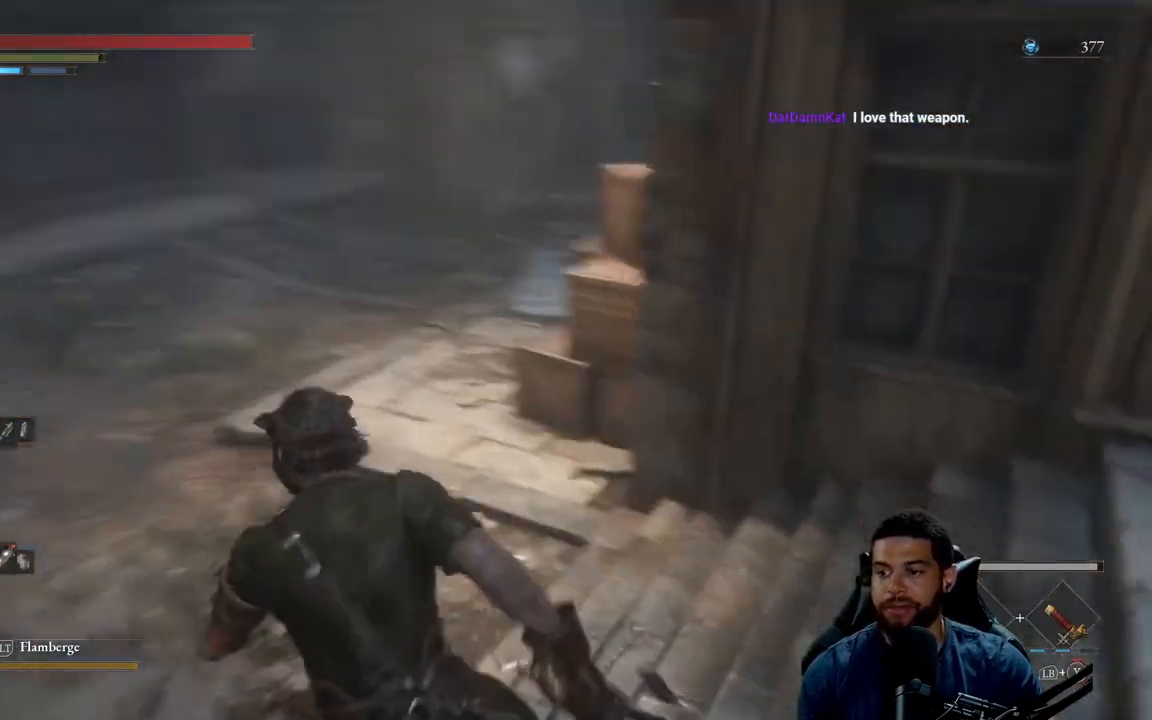
{"buttons": ["B"], "left_stick": "up-left", "right_stick": "center", "events": [[17, "right_stick", "center"], [117, "right_stick", "up-right"], [233, "right_stick", "center"]]}
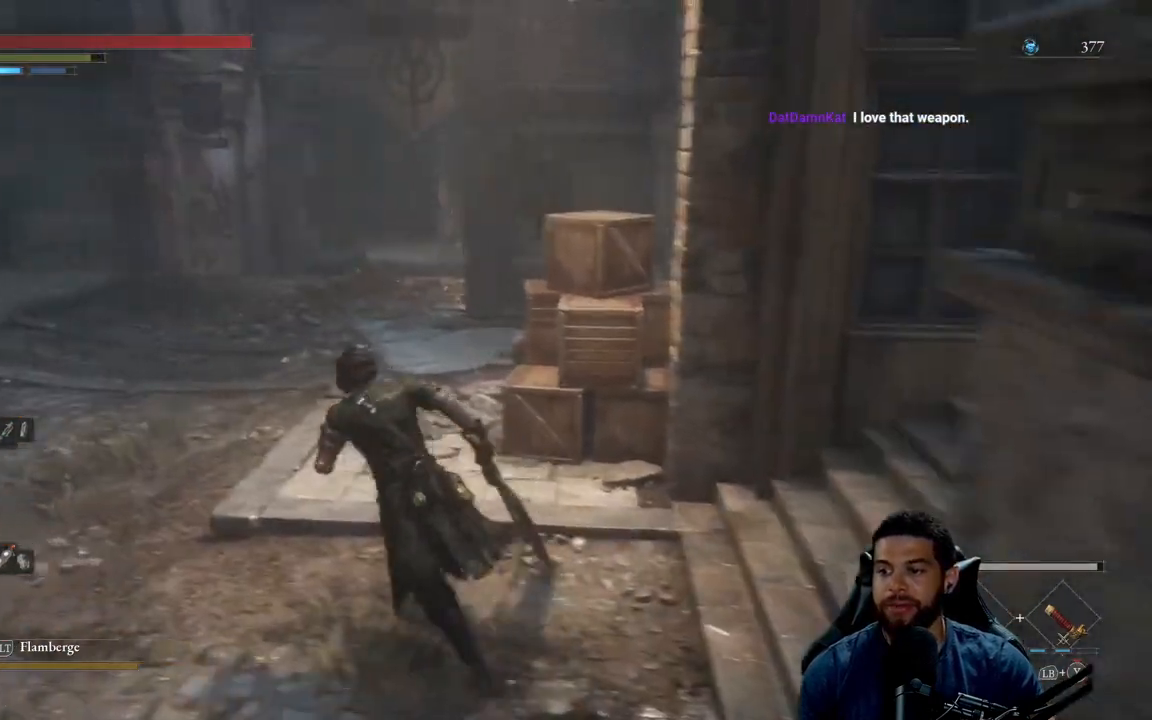
{"buttons": ["B"], "left_stick": "up", "right_stick": "center", "events": [[17, "right_stick", "up"], [133, "right_stick", "center"], [417, "left_stick", "up"]]}
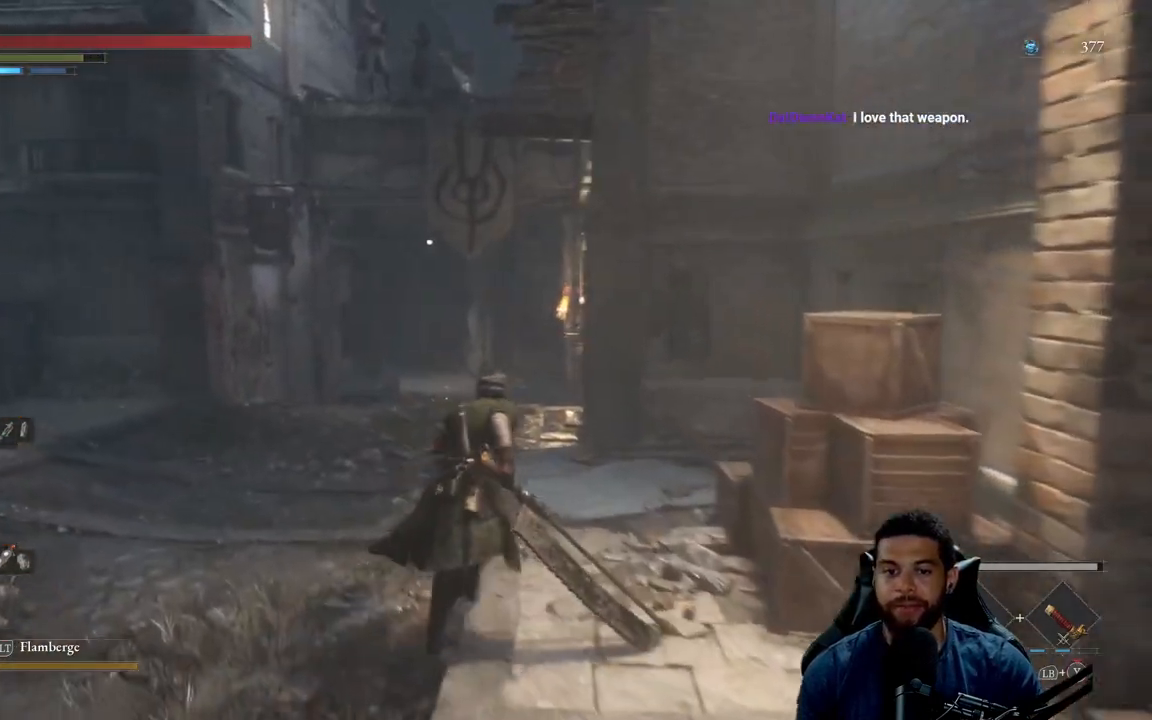
{"buttons": ["B"], "left_stick": "up", "right_stick": "center", "events": [[17, "right_stick", "left"], [117, "right_stick", "center"]]}
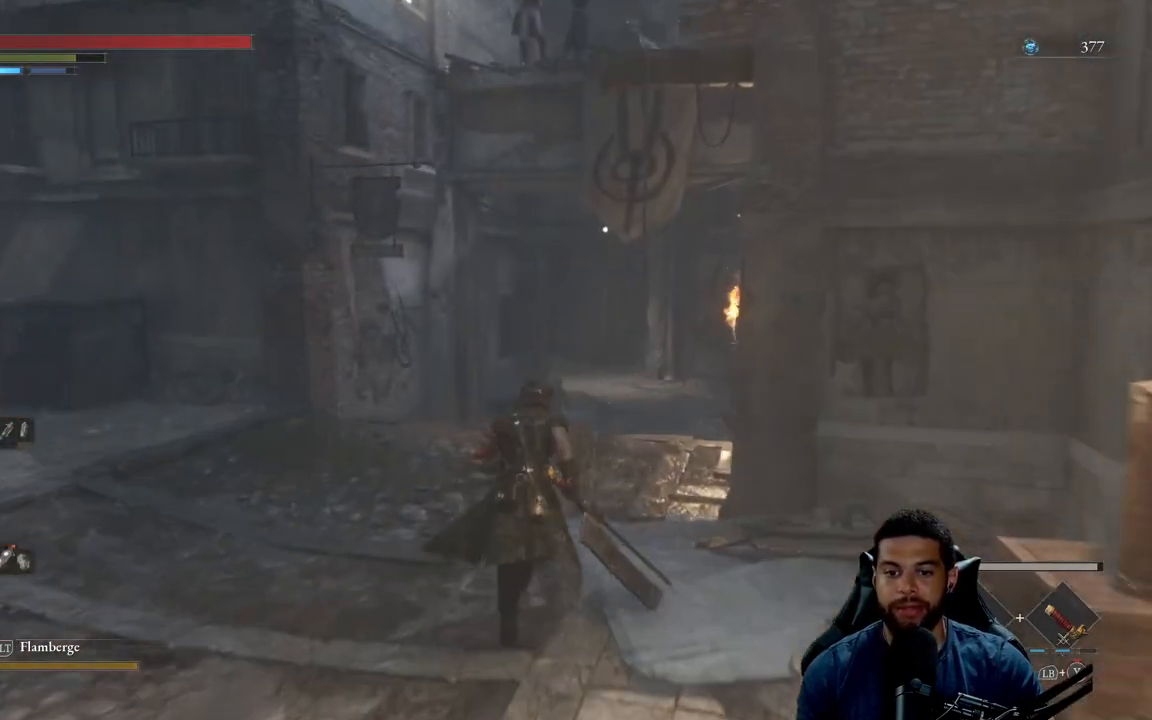
{"buttons": [], "left_stick": "up", "right_stick": "center", "events": [[317, "B", "up"]]}
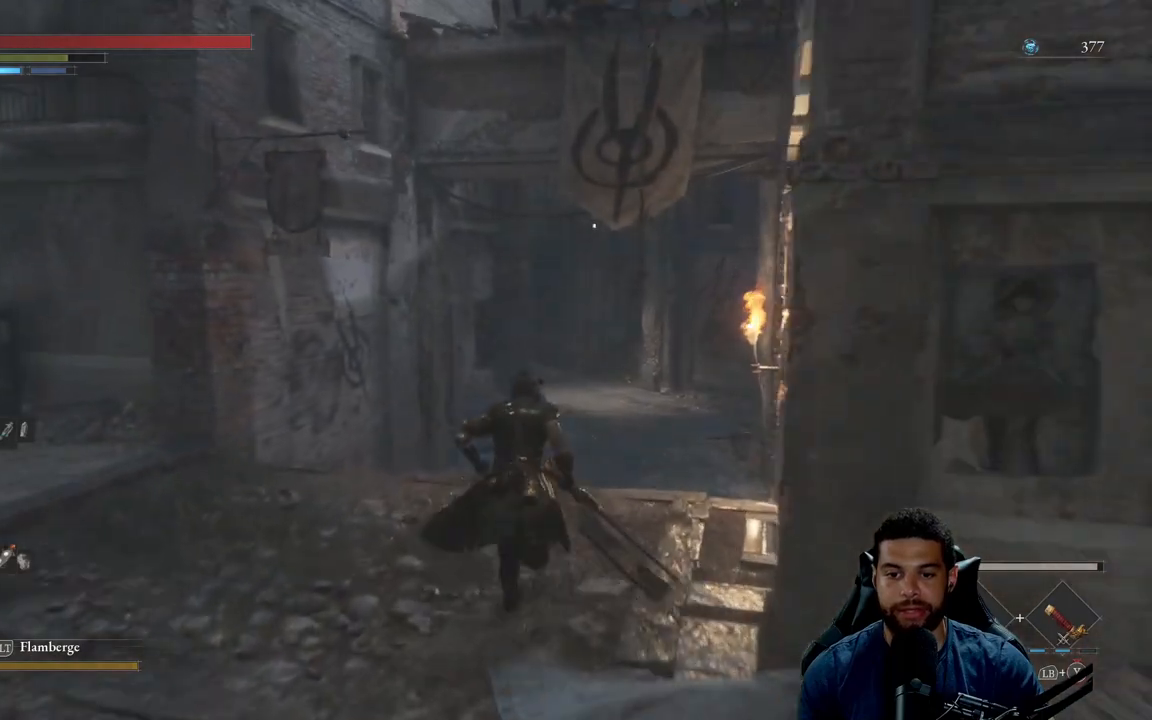
{"buttons": ["L1"], "left_stick": "center", "right_stick": "center", "events": [[17, "right_stick", "left"], [33, "left_stick", "center"], [150, "right_stick", "center"], [333, "L1", "down"]]}
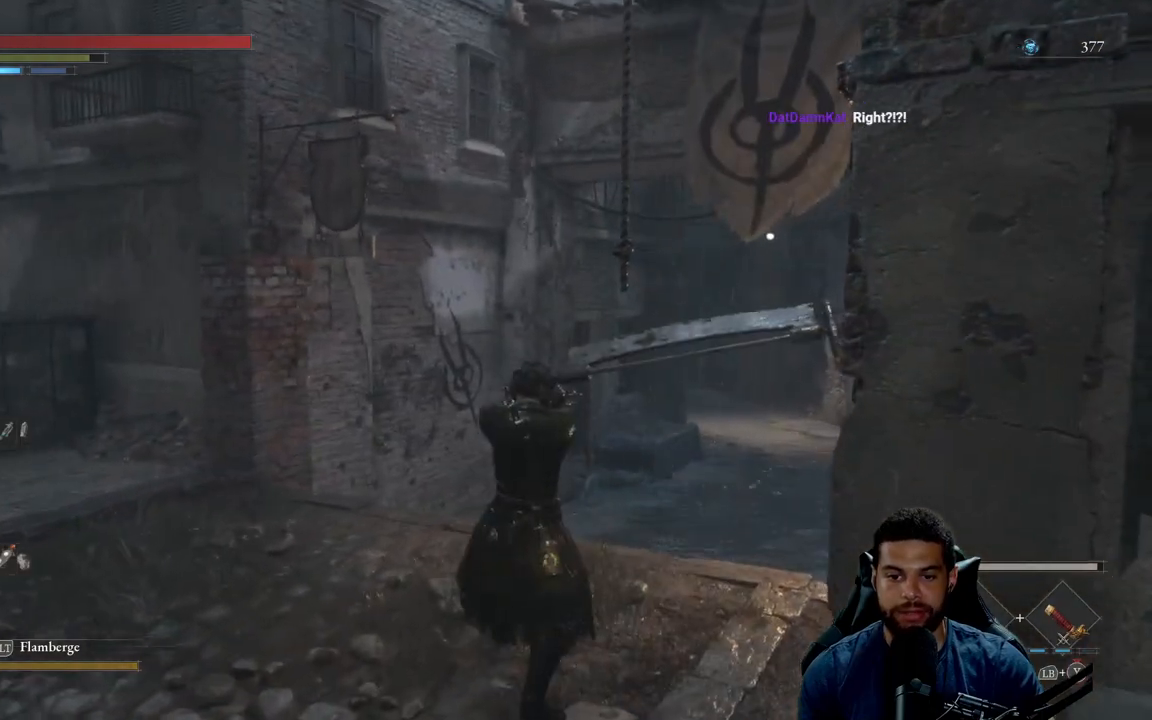
{"buttons": ["L1"], "left_stick": "center", "right_stick": "left", "events": [[117, "right_stick", "left"], [317, "left_stick", "down-right"], [500, "left_stick", "center"]]}
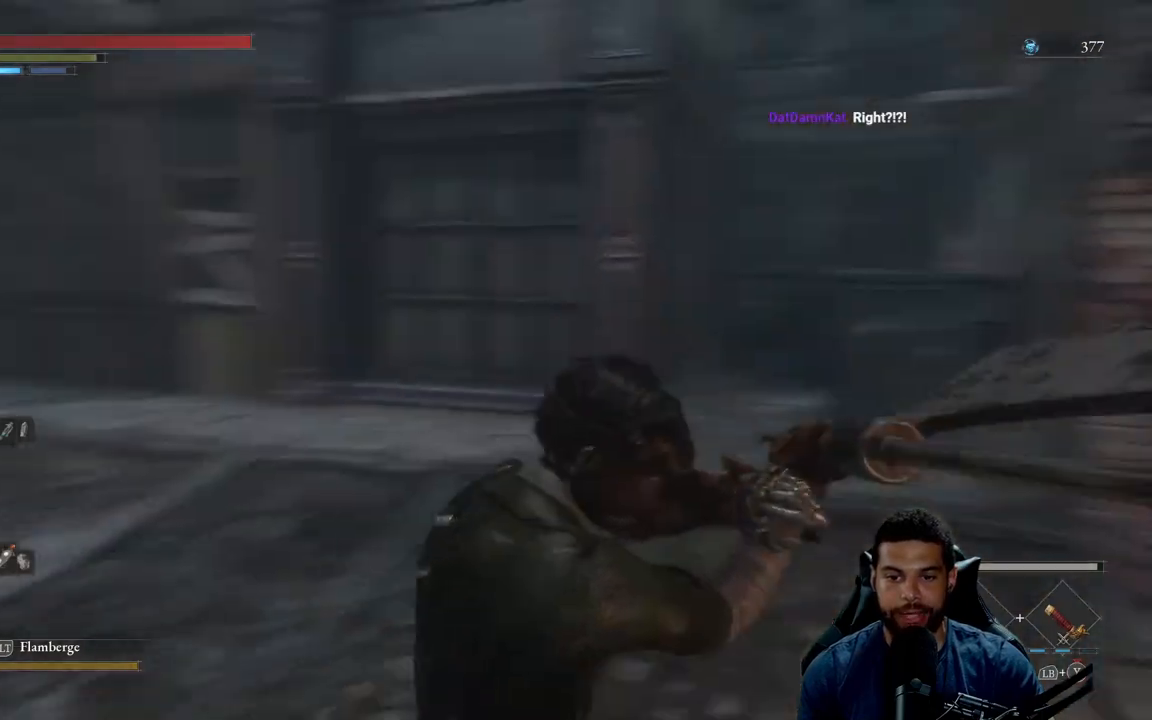
{"buttons": ["L1"], "left_stick": "center", "right_stick": "center", "events": [[200, "right_stick", "center"]]}
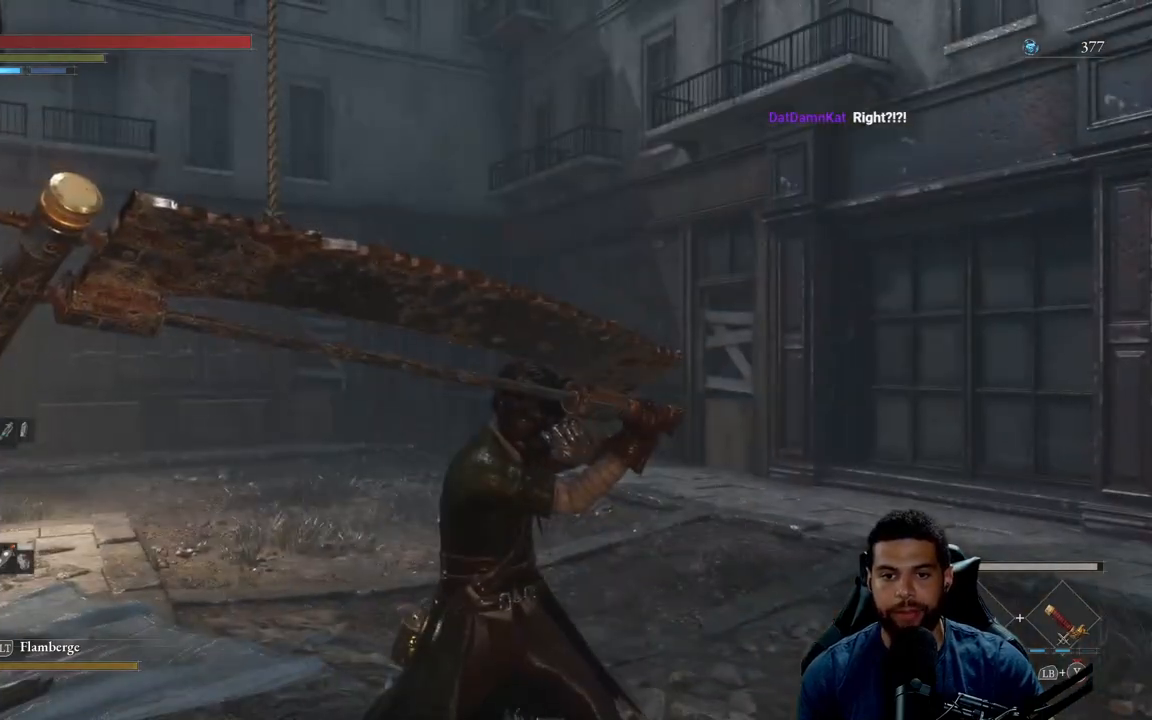
{"buttons": ["L1"], "left_stick": "center", "right_stick": "center", "events": []}
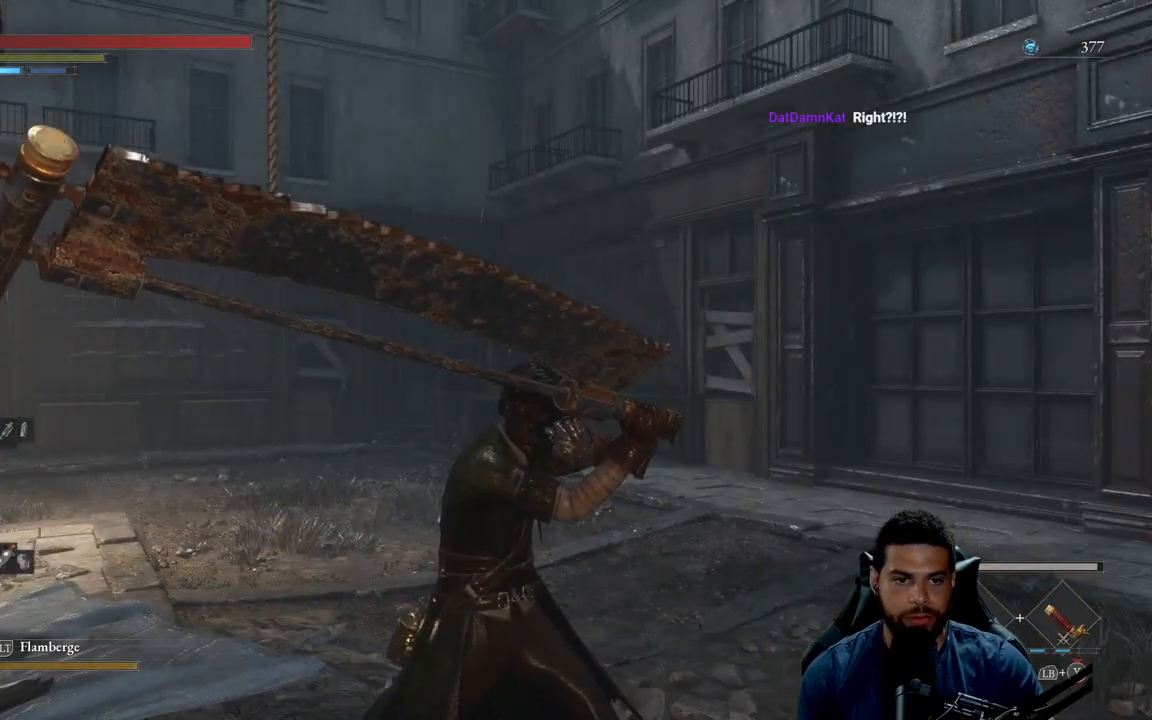
{"buttons": ["L1"], "left_stick": "center", "right_stick": "center", "events": []}
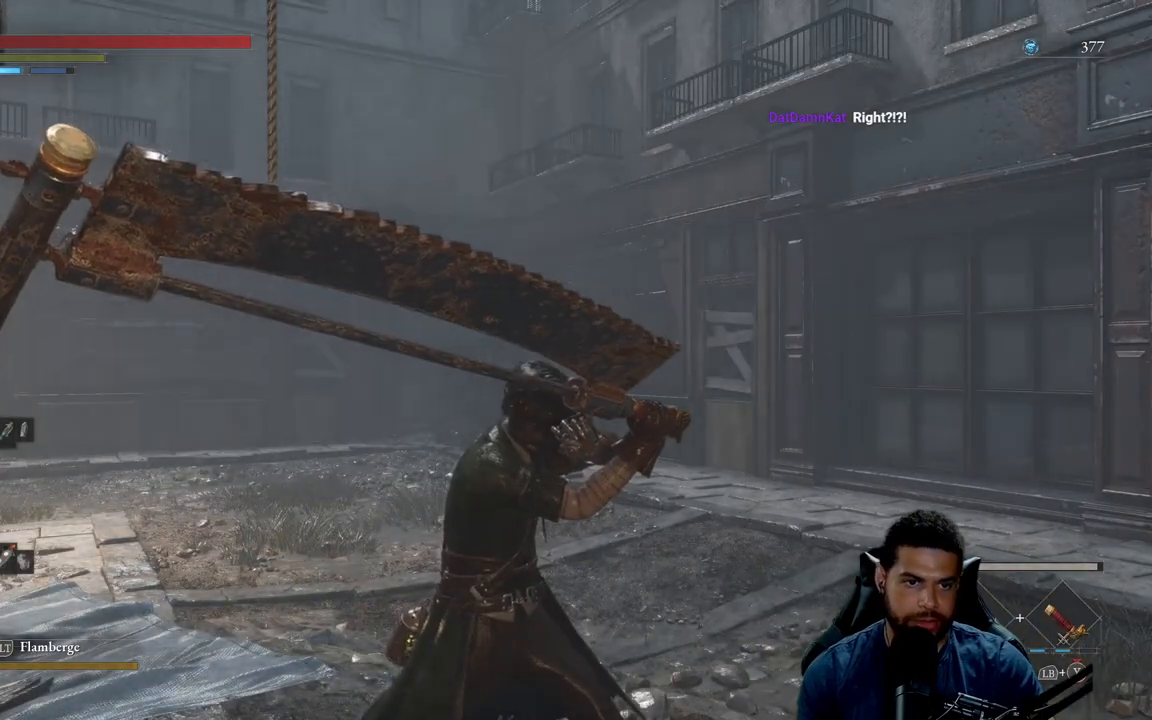
{"buttons": ["L1"], "left_stick": "center", "right_stick": "center", "events": []}
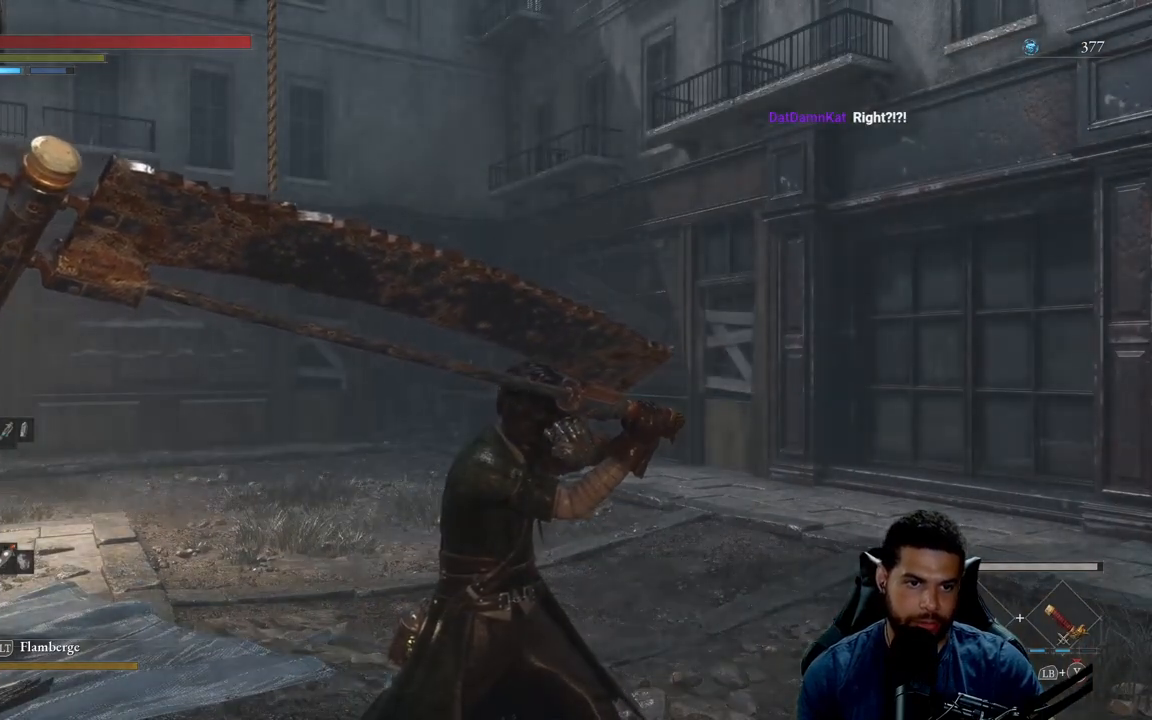
{"buttons": ["L1"], "left_stick": "center", "right_stick": "center", "events": [[183, "right_stick", "up"], [450, "right_stick", "center"]]}
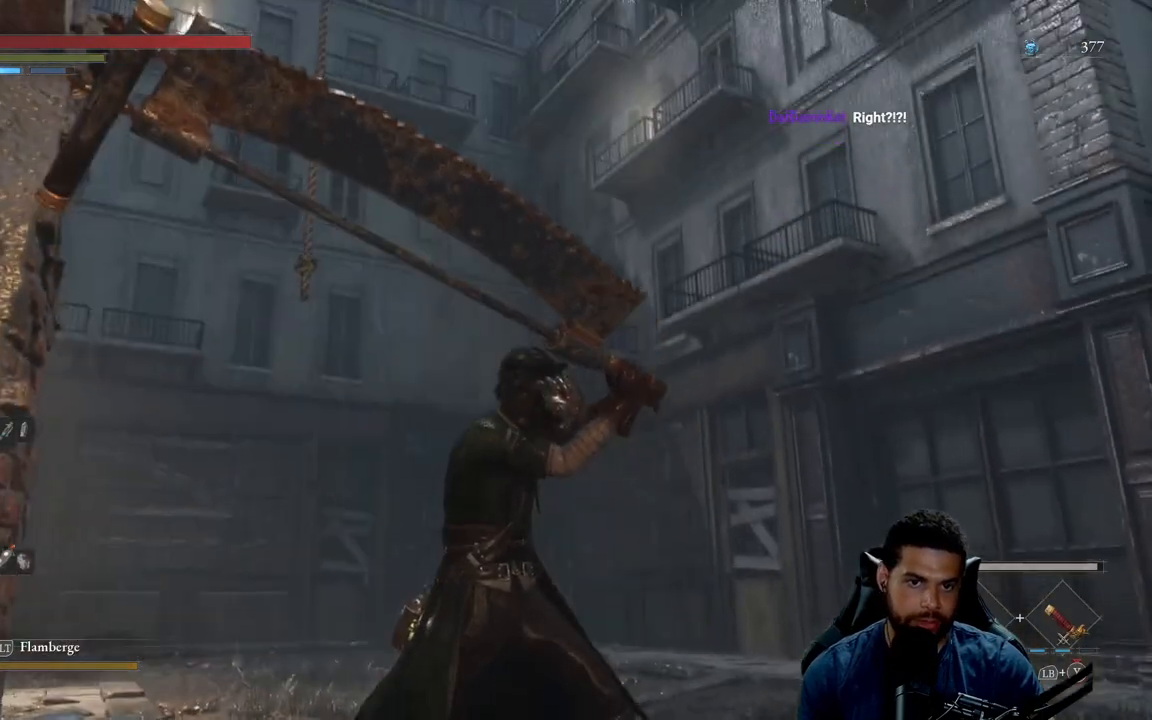
{"buttons": ["L1"], "left_stick": "center", "right_stick": "center", "events": [[217, "right_stick", "down-right"], [500, "right_stick", "center"]]}
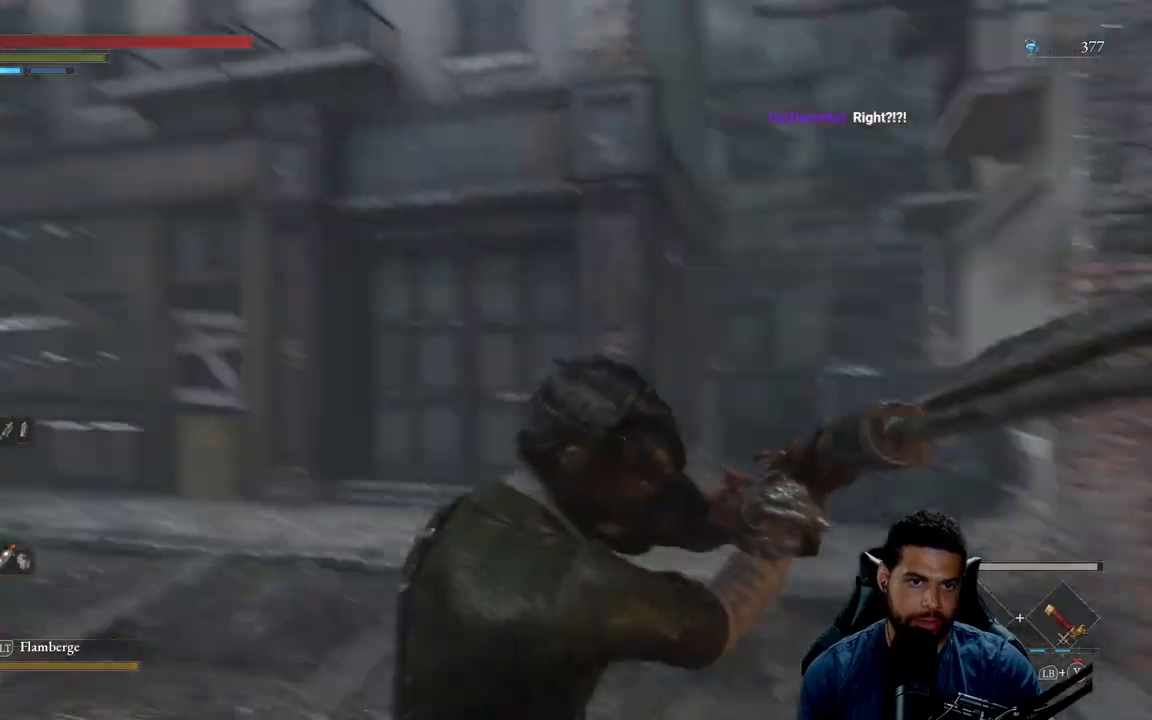
{"buttons": ["L1"], "left_stick": "center", "right_stick": "down-left", "events": [[100, "right_stick", "left"], [267, "right_stick", "down-left"]]}
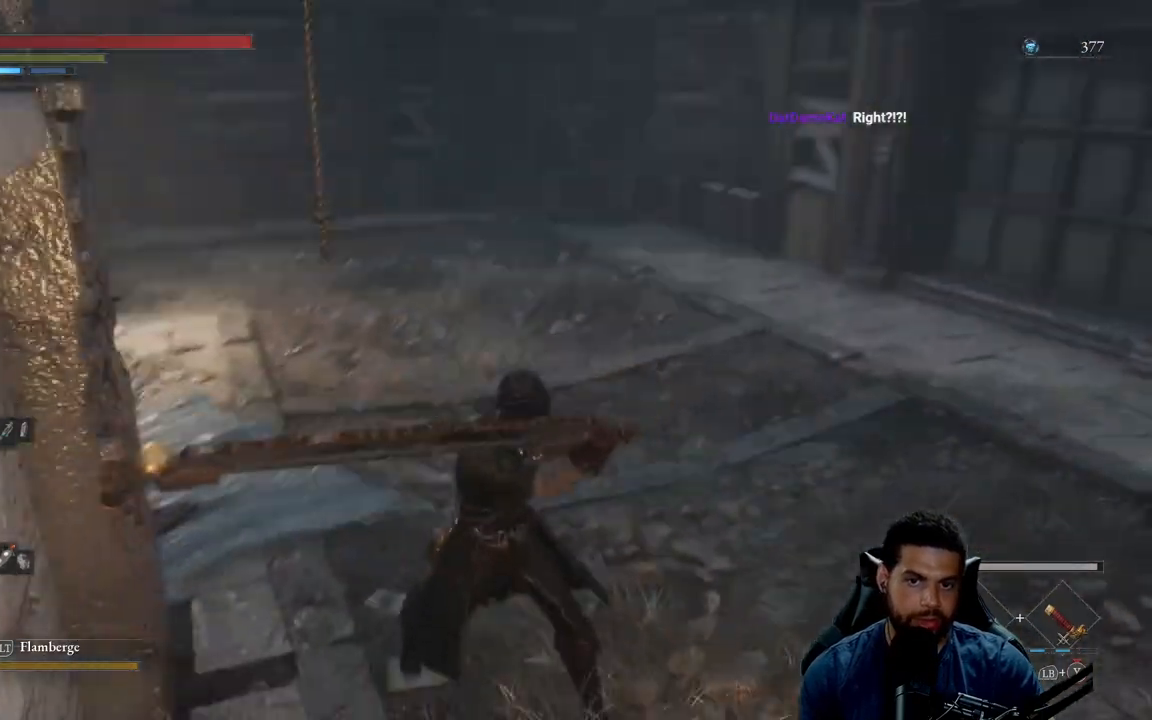
{"buttons": ["L1"], "left_stick": "center", "right_stick": "center", "events": [[17, "right_stick", "down"], [367, "right_stick", "center"]]}